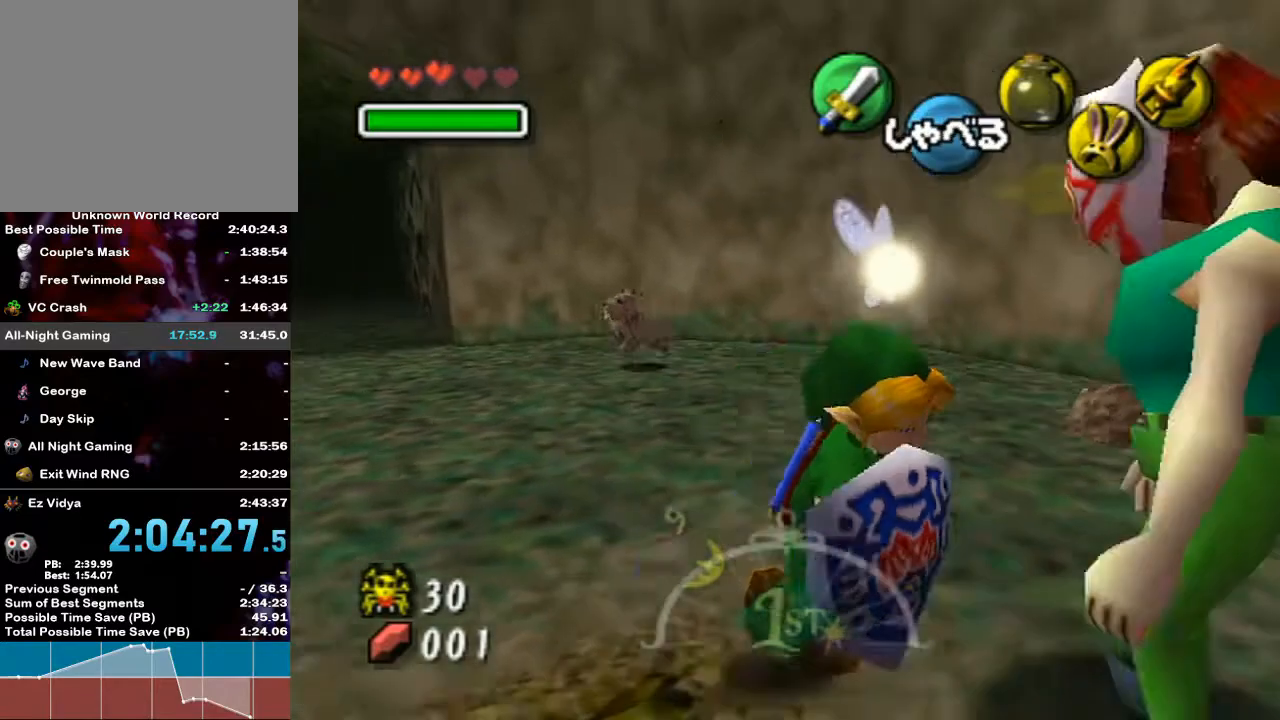
Gameplay with a controller (Nintendo layout); each line is a JSON object with the inputs held at the frame after it. "events" lists button and stick changes between this image and that frame as [ms after this image, input, new state], when the widget could be followed in between. Not read: L3 R3.
{"buttons": [], "left_stick": "center", "right_stick": "center", "events": [[50, "A", "down"], [133, "A", "up"], [250, "A", "down"], [333, "A", "up"], [417, "L1", "up"]]}
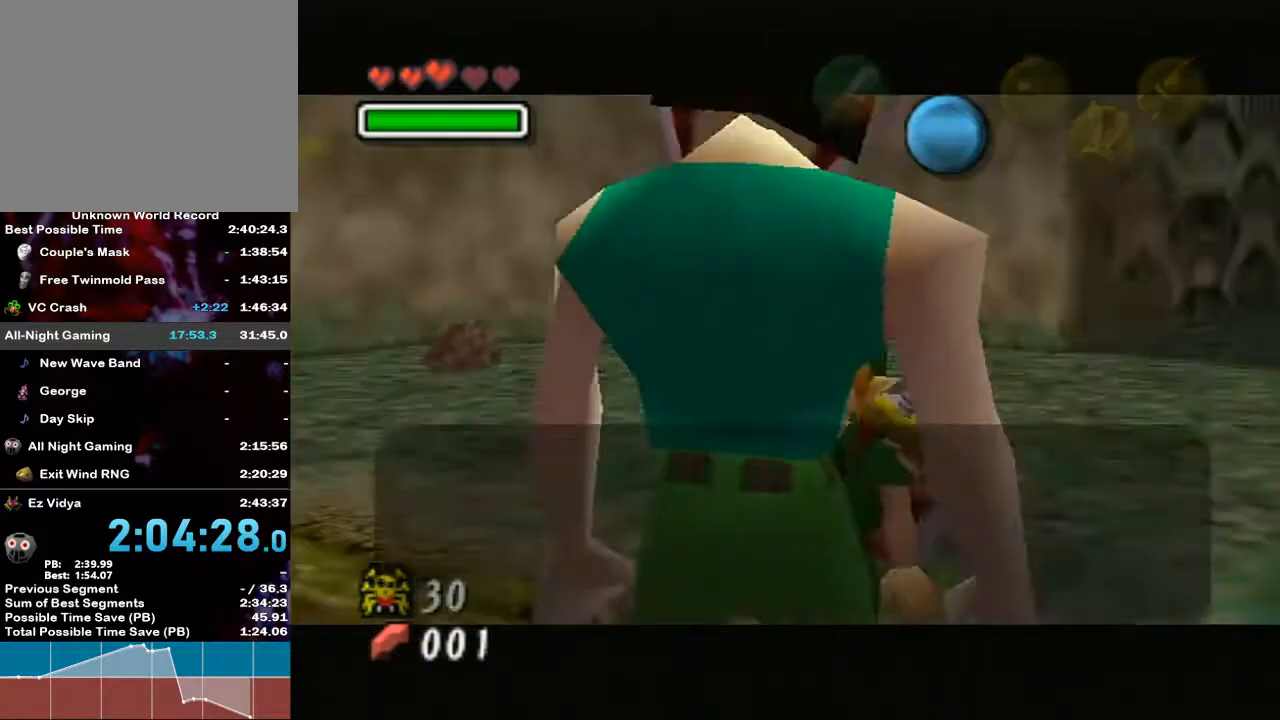
{"buttons": ["B"], "left_stick": "center", "right_stick": "center", "events": [[117, "B", "down"], [133, "B", "up"], [233, "B", "down"], [267, "B", "up"], [300, "B", "down"], [333, "B", "up"], [383, "B", "down"], [450, "B", "up"], [500, "B", "down"]]}
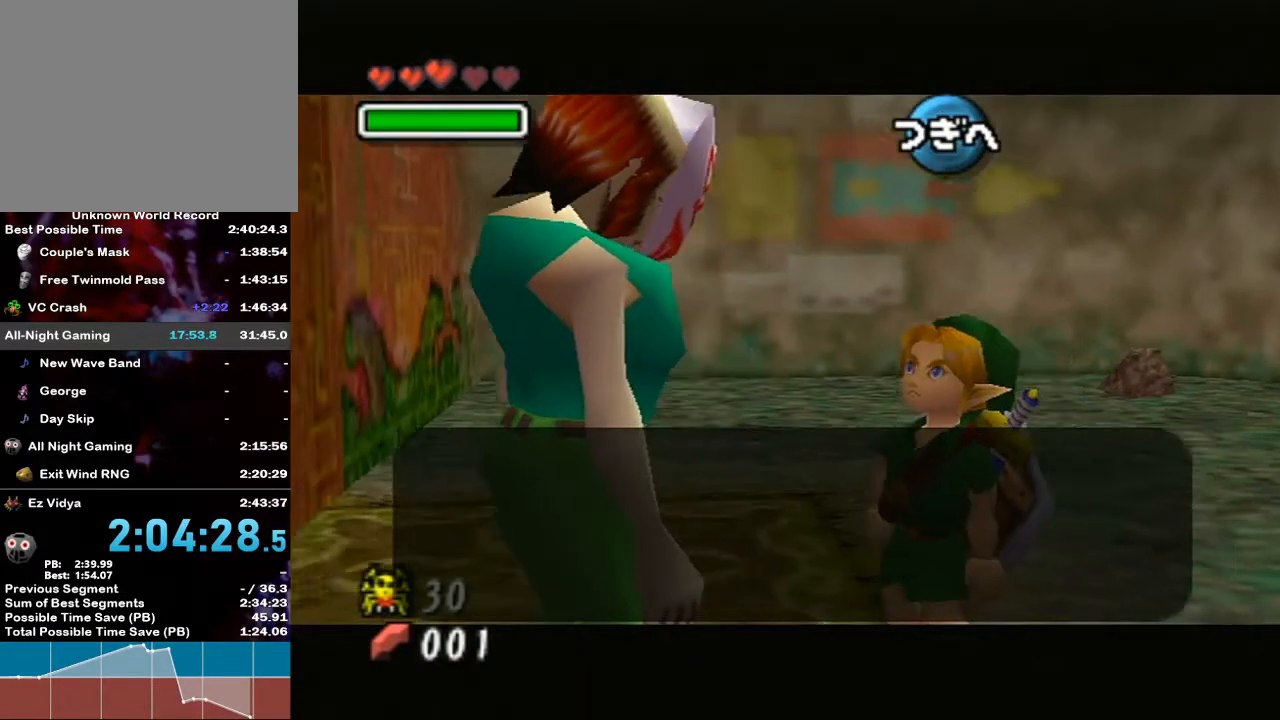
{"buttons": ["B"], "left_stick": "center", "right_stick": "center", "events": [[17, "B", "up"], [83, "B", "down"], [233, "B", "up"], [483, "B", "down"]]}
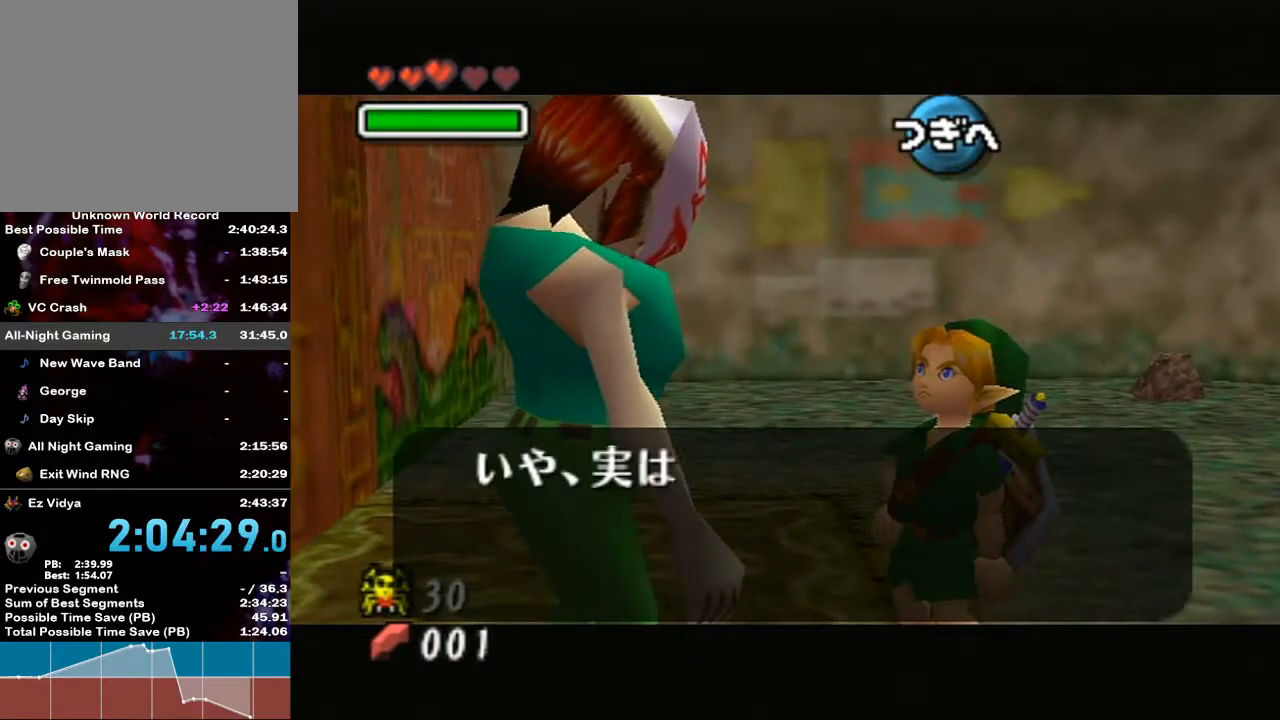
{"buttons": [], "left_stick": "center", "right_stick": "center", "events": [[50, "B", "up"], [167, "B", "down"], [217, "B", "up"], [267, "B", "down"], [300, "B", "up"], [333, "B", "down"], [383, "B", "up"], [450, "B", "down"], [483, "B", "up"]]}
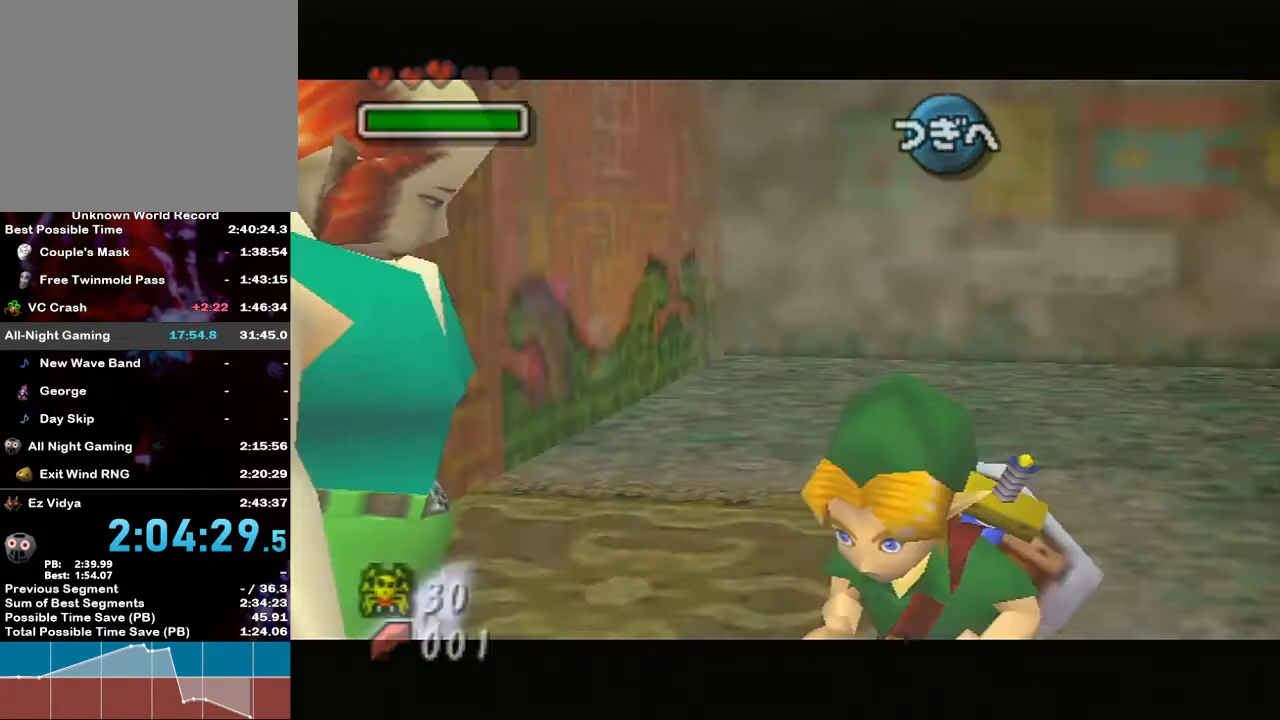
{"buttons": [], "left_stick": "center", "right_stick": "center", "events": [[50, "B", "down"], [83, "B", "up"], [133, "B", "down"], [167, "B", "up"], [233, "B", "down"], [267, "B", "up"], [333, "B", "down"], [383, "B", "up"]]}
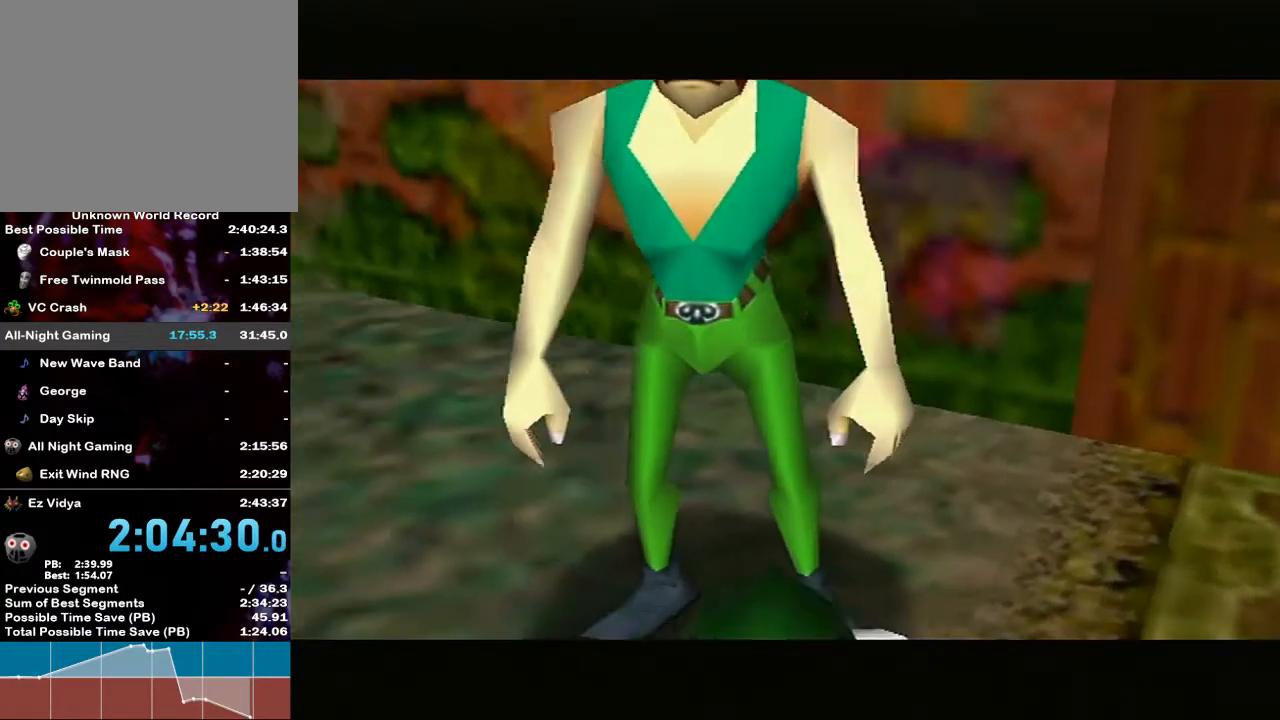
{"buttons": [], "left_stick": "center", "right_stick": "center", "events": [[50, "B", "down"], [83, "B", "up"], [167, "B", "down"], [200, "B", "up"], [233, "B", "down"], [267, "B", "up"], [350, "B", "down"], [367, "B", "up"], [450, "B", "down"], [483, "B", "up"]]}
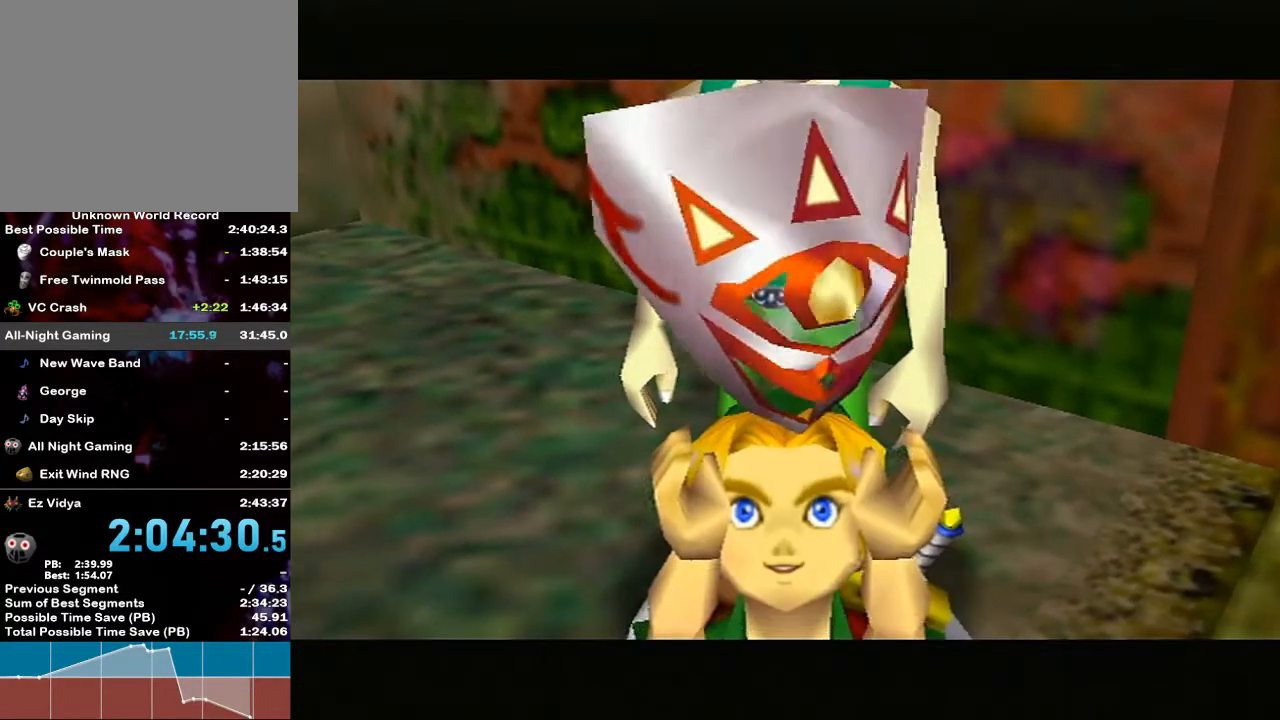
{"buttons": ["B"], "left_stick": "center", "right_stick": "center", "events": [[50, "B", "down"], [83, "B", "up"], [133, "B", "down"], [200, "B", "up"], [233, "B", "down"], [300, "B", "up"], [350, "B", "down"], [417, "B", "up"], [450, "B", "down"]]}
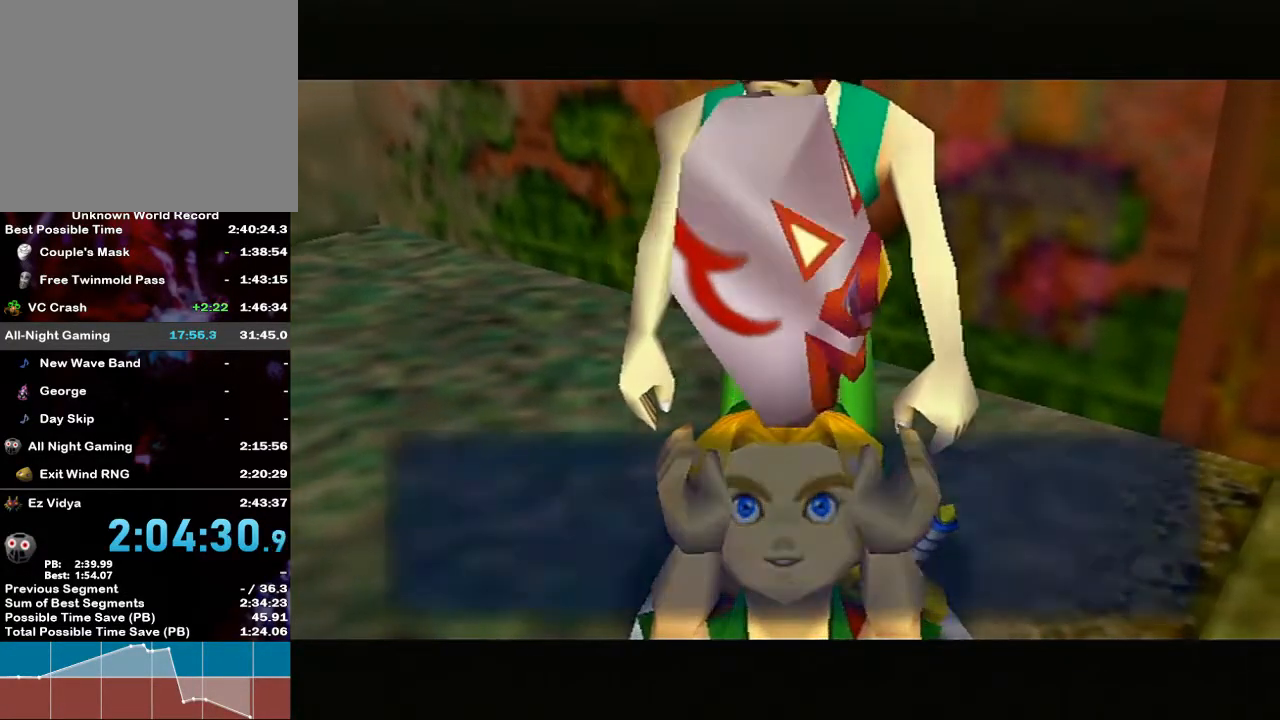
{"buttons": ["B"], "left_stick": "center", "right_stick": "center", "events": [[17, "B", "up"], [50, "B", "down"], [100, "B", "up"], [133, "B", "down"], [317, "B", "up"], [383, "B", "down"], [433, "B", "up"], [467, "B", "down"]]}
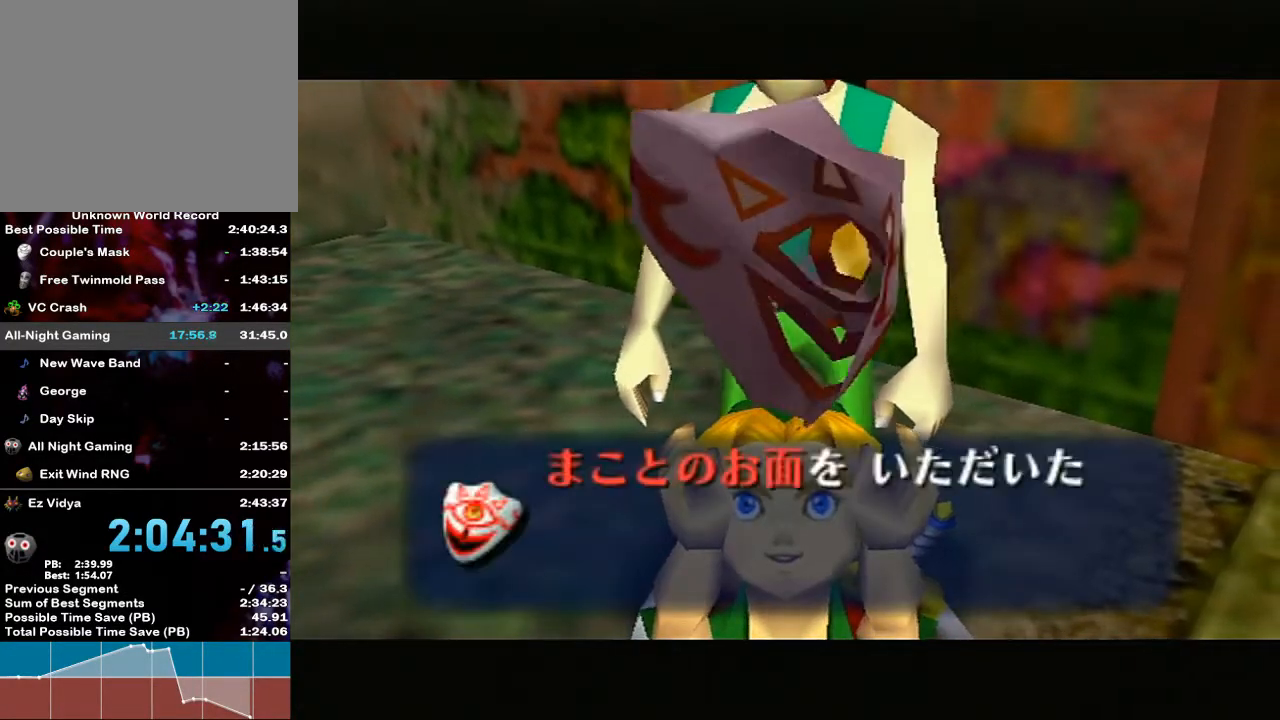
{"buttons": [], "left_stick": "center", "right_stick": "center", "events": [[17, "B", "up"]]}
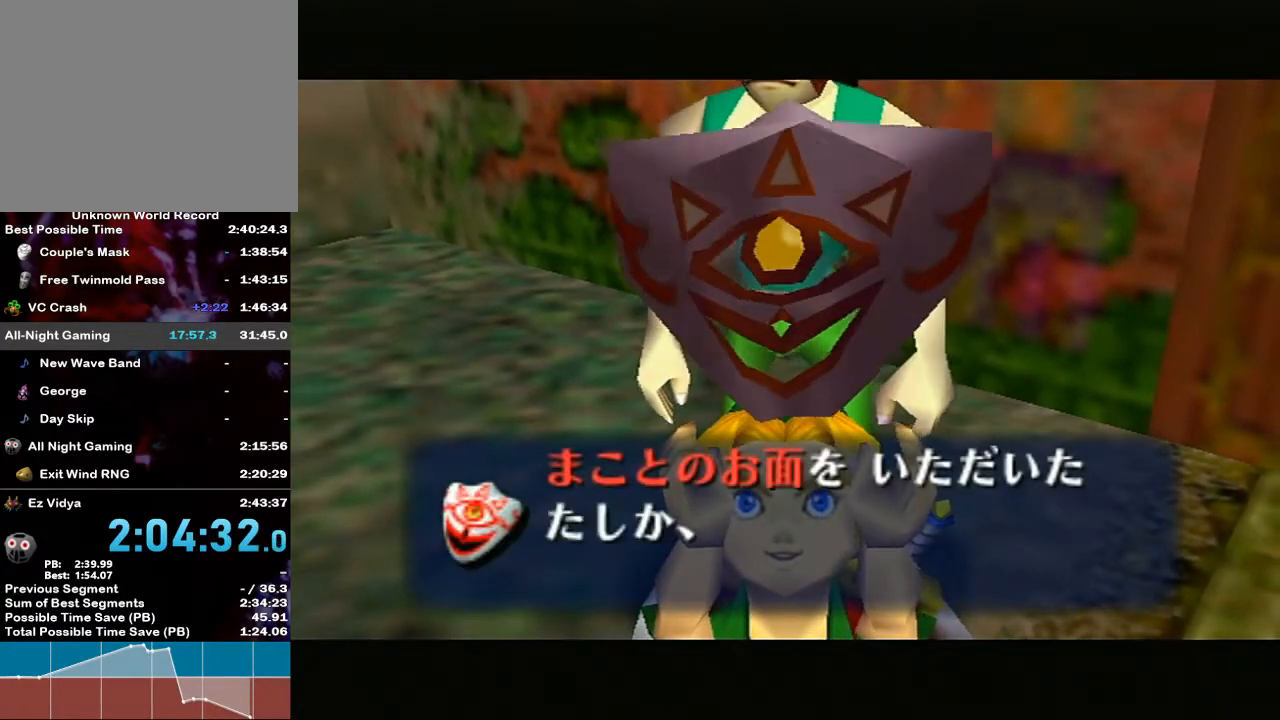
{"buttons": ["B"], "left_stick": "center", "right_stick": "center", "events": [[67, "B", "down"], [167, "B", "up"], [233, "B", "down"], [333, "B", "up"], [450, "B", "down"]]}
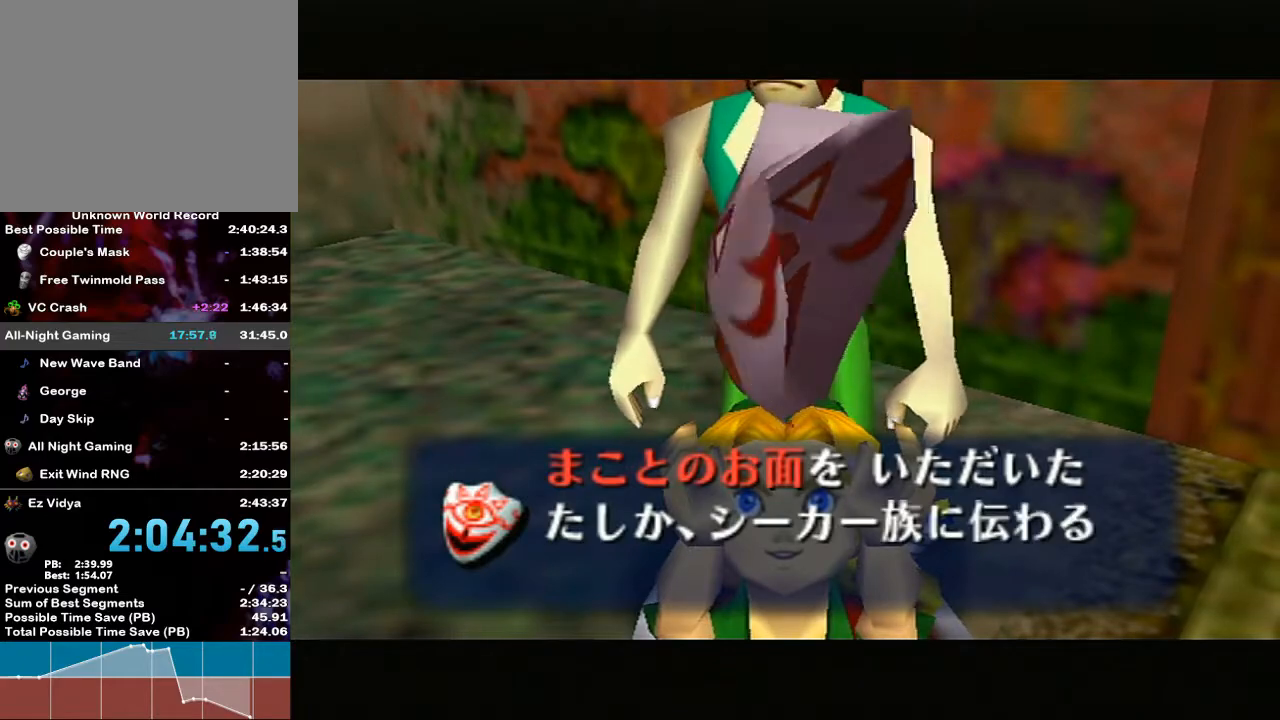
{"buttons": [], "left_stick": "center", "right_stick": "center", "events": [[17, "B", "up"], [50, "B", "down"], [83, "B", "up"], [233, "B", "down"], [300, "B", "up"], [367, "A", "down"], [467, "A", "up"]]}
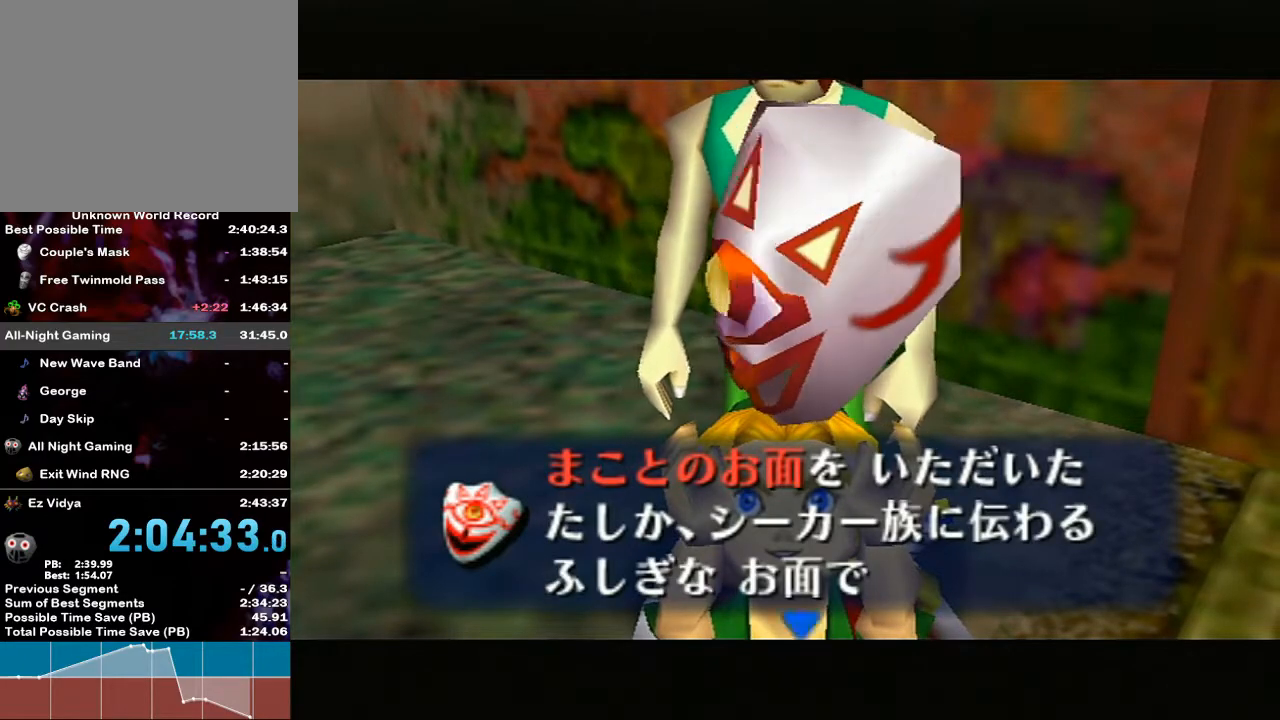
{"buttons": ["A"], "left_stick": "center", "right_stick": "center", "events": [[17, "A", "down"], [17, "B", "down"], [83, "B", "up"], [117, "A", "up"], [133, "B", "down"], [167, "B", "up"], [200, "A", "down"], [250, "A", "up"], [250, "B", "down"], [267, "B", "up"], [333, "B", "down"], [367, "B", "up"], [483, "A", "down"]]}
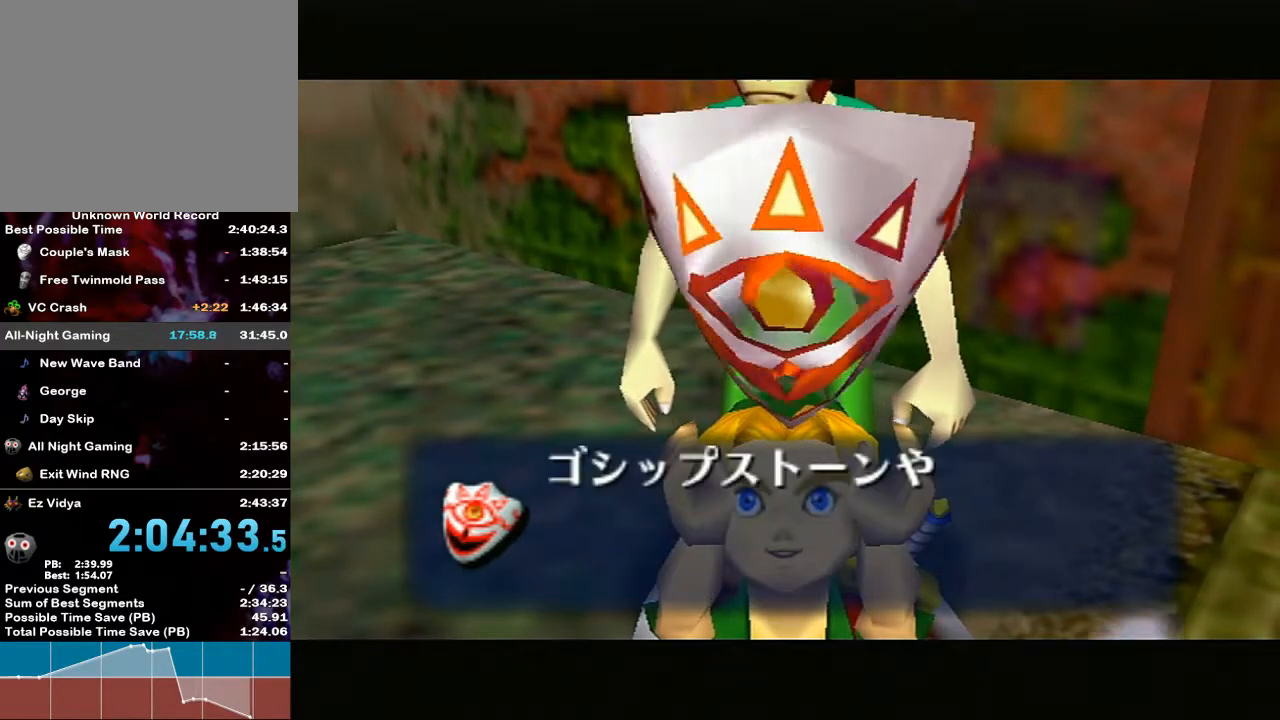
{"buttons": [], "left_stick": "center", "right_stick": "center", "events": [[50, "A", "up"], [50, "B", "down"], [83, "B", "up"], [133, "B", "down"], [167, "B", "up"], [217, "A", "down"], [217, "B", "down"], [233, "A", "up"], [267, "B", "up"], [333, "B", "down"], [383, "A", "down"], [383, "B", "up"], [450, "A", "up"], [450, "B", "down"], [483, "B", "up"]]}
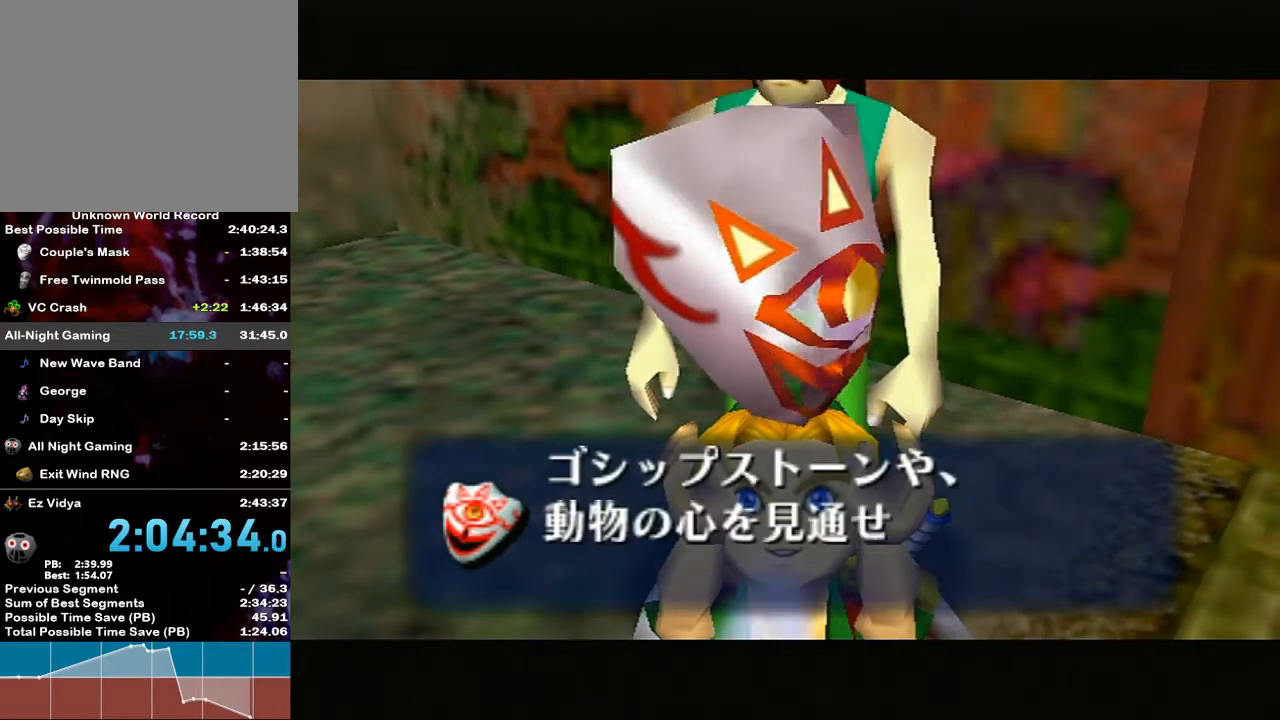
{"buttons": [], "left_stick": "center", "right_stick": "center", "events": [[50, "A", "down"], [50, "B", "down"], [83, "B", "up"], [133, "A", "up"], [133, "B", "down"], [167, "B", "up"], [200, "A", "down"], [233, "B", "down"], [267, "A", "up"], [267, "B", "up"], [367, "B", "down"], [383, "A", "down"], [383, "B", "up"], [417, "A", "up"]]}
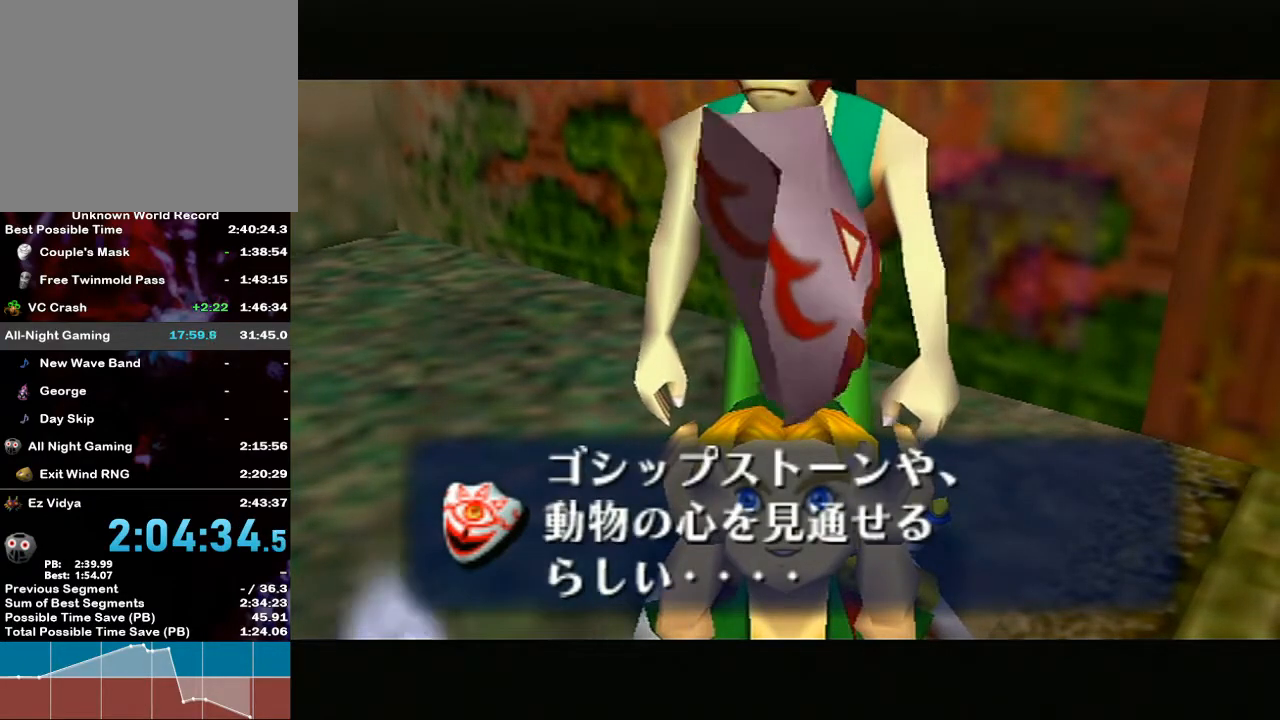
{"buttons": [], "left_stick": "center", "right_stick": "center", "events": [[17, "A", "down"], [50, "B", "down"], [83, "A", "up"], [83, "B", "up"], [133, "B", "down"], [167, "A", "down"], [167, "B", "up"], [233, "A", "up"], [233, "B", "down"], [267, "B", "up"], [333, "B", "down"], [367, "A", "down"], [383, "B", "up"], [417, "A", "up"]]}
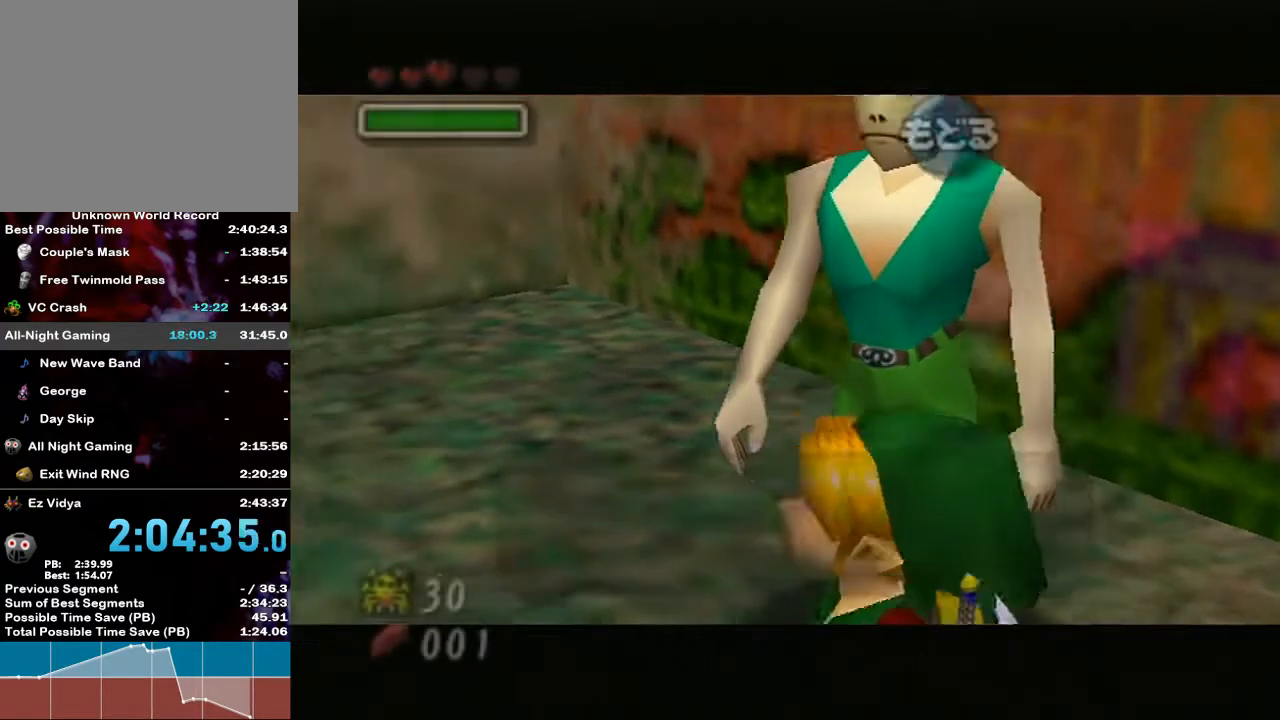
{"buttons": [], "left_stick": "center", "right_stick": "center", "events": [[233, "B", "down"], [267, "B", "up"], [367, "B", "down"], [383, "B", "up"], [417, "B", "down"], [500, "B", "up"]]}
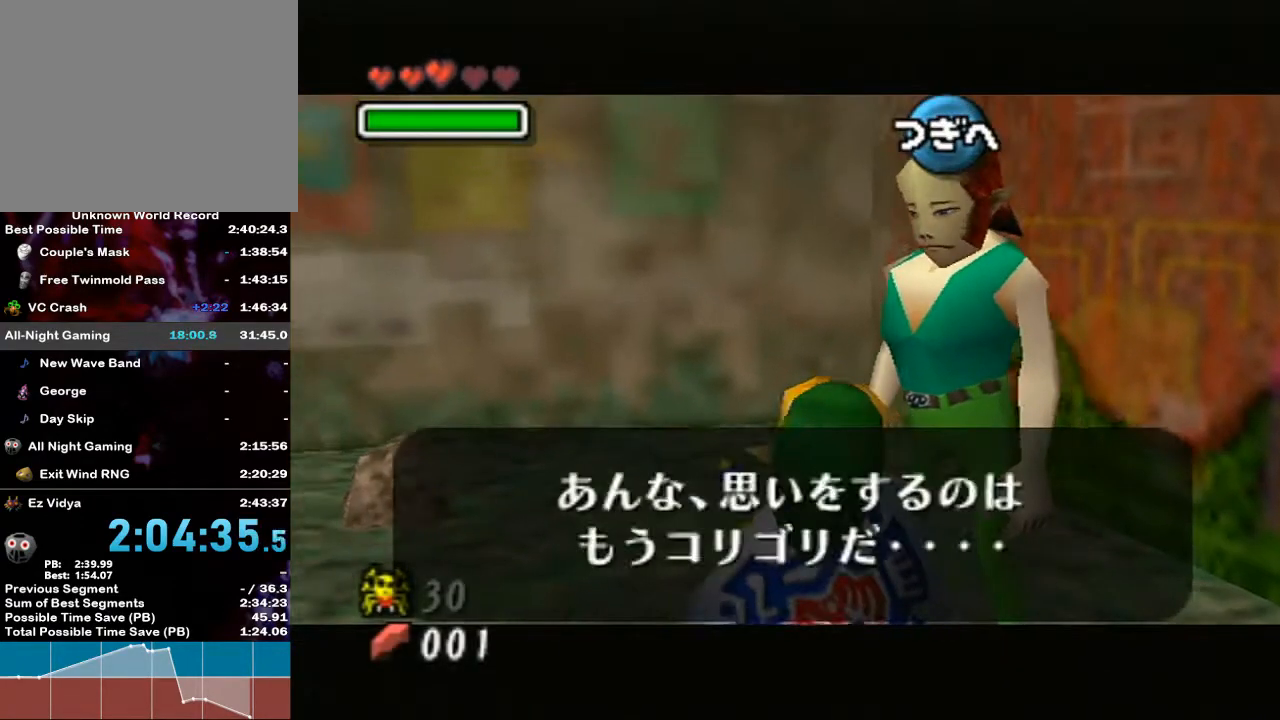
{"buttons": ["B"], "left_stick": "center", "right_stick": "center", "events": [[50, "B", "down"], [83, "B", "up"], [167, "B", "down"], [200, "B", "up"], [267, "B", "down"], [333, "B", "up"], [367, "B", "down"], [417, "B", "up"], [500, "B", "down"]]}
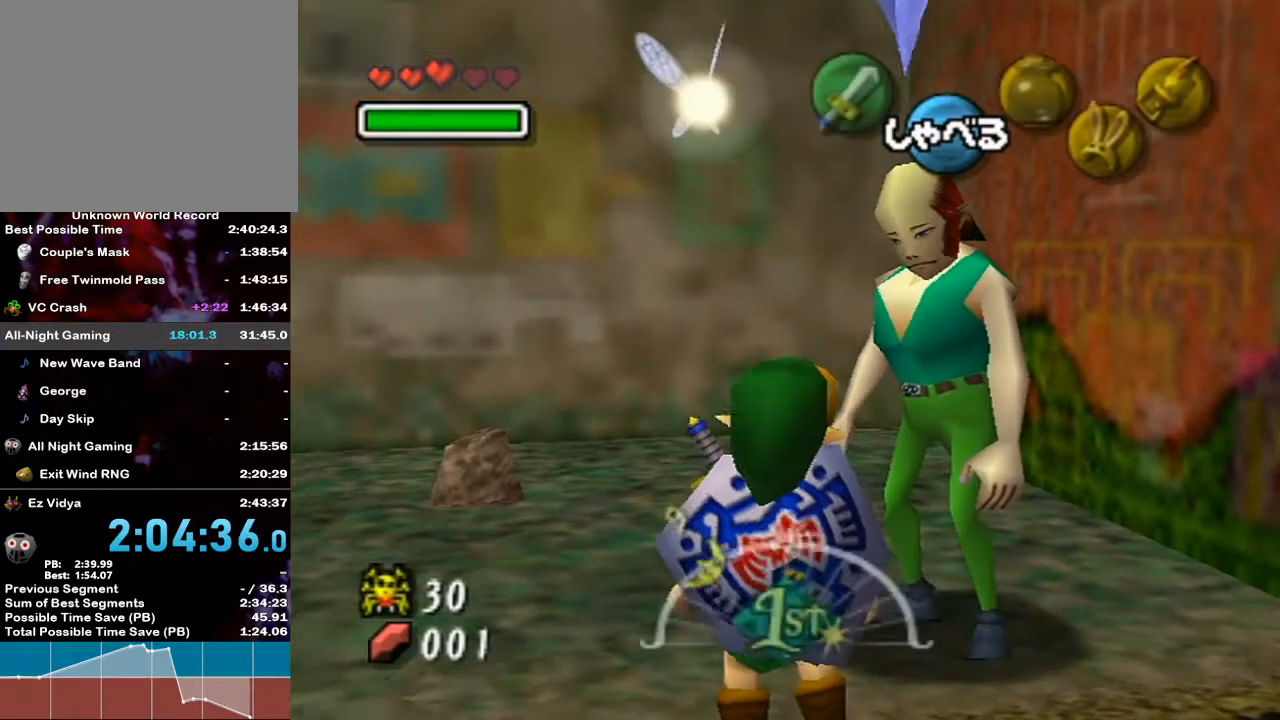
{"buttons": [], "left_stick": "center", "right_stick": "center", "events": [[17, "B", "up"], [17, "START", "down"], [83, "START", "up"], [133, "START", "down"], [233, "START", "up"]]}
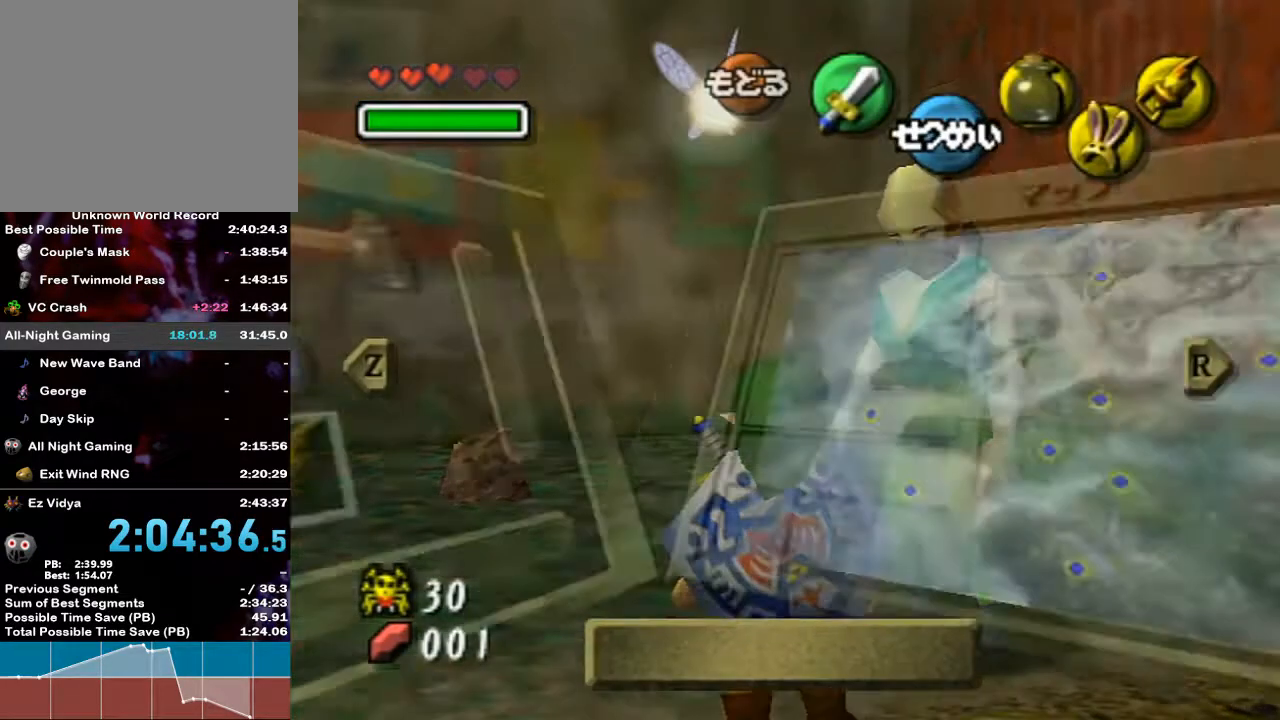
{"buttons": [], "left_stick": "left", "right_stick": "center", "events": [[300, "R1", "down"], [300, "left_stick", "up-left"], [333, "R1", "up"], [383, "left_stick", "center"], [450, "left_stick", "left"]]}
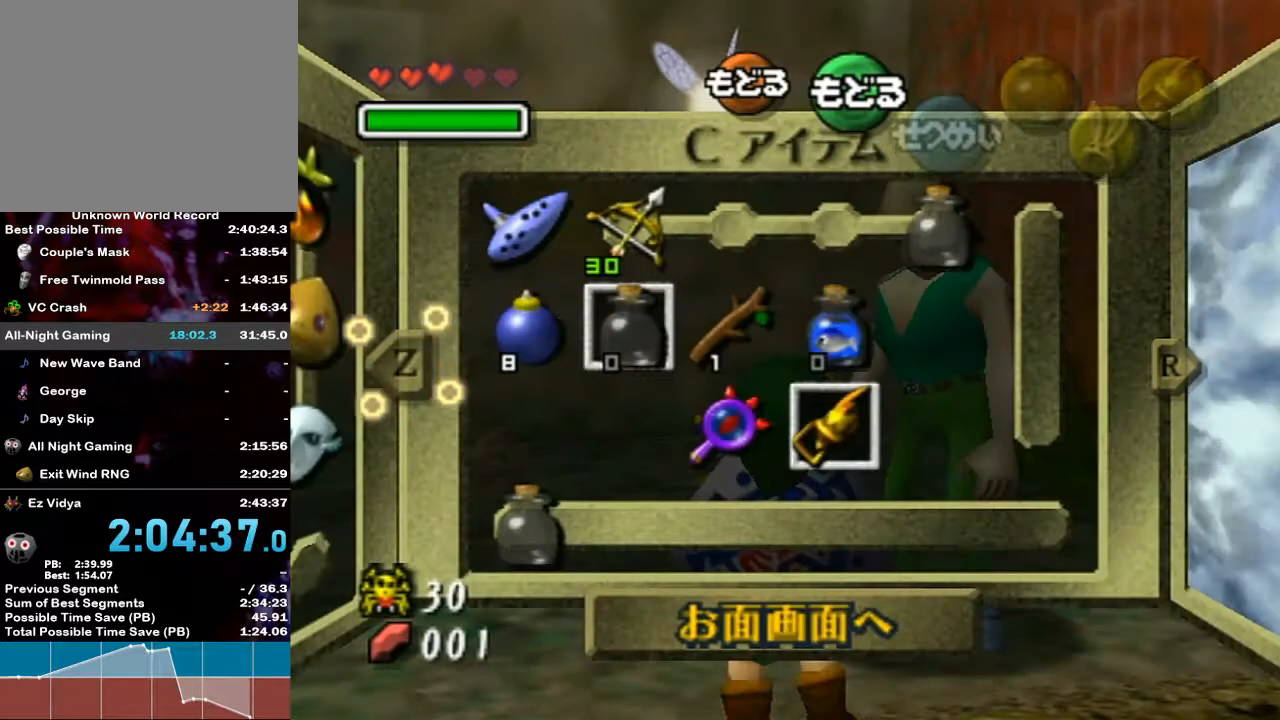
{"buttons": [], "left_stick": "center", "right_stick": "center", "events": [[50, "left_stick", "center"], [350, "left_stick", "right"], [417, "Z", "down"], [417, "left_stick", "center"], [467, "Z", "up"]]}
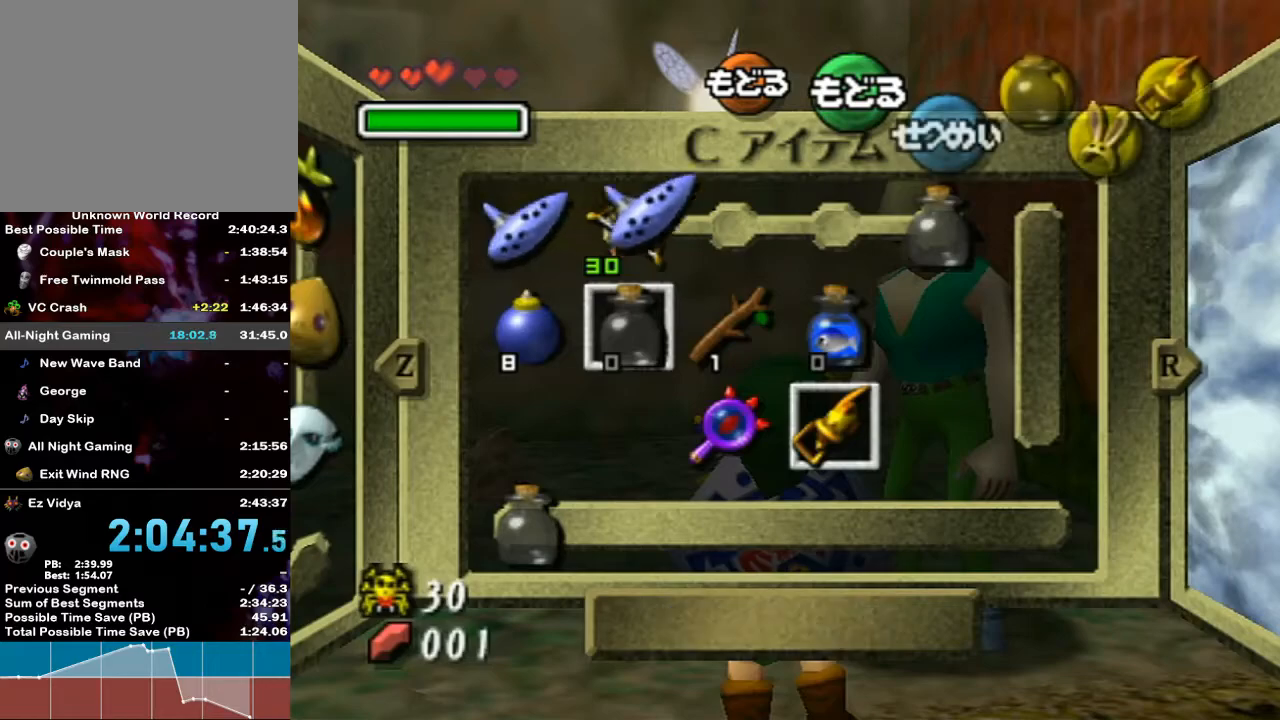
{"buttons": [], "left_stick": "center", "right_stick": "center", "events": [[233, "L1", "down"], [417, "L1", "up"]]}
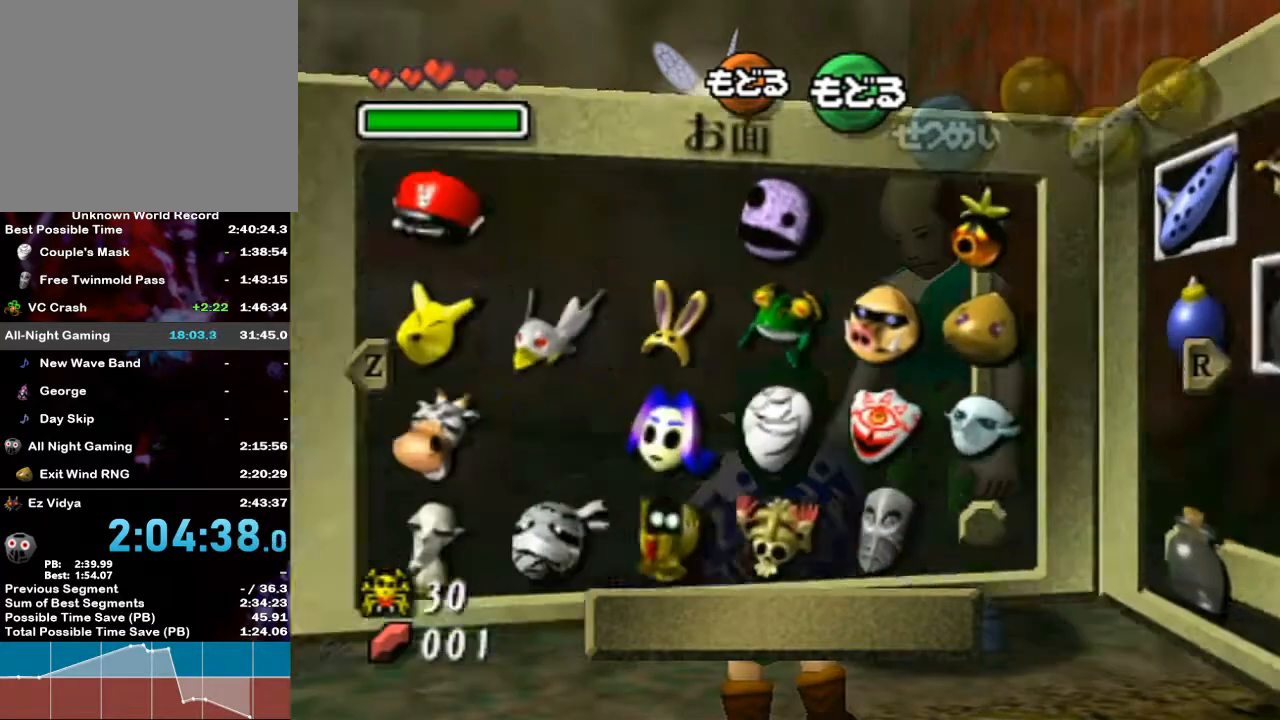
{"buttons": [], "left_stick": "center", "right_stick": "center", "events": [[83, "left_stick", "up-left"], [217, "left_stick", "down-left"], [250, "X", "down"], [300, "left_stick", "center"], [367, "X", "up"]]}
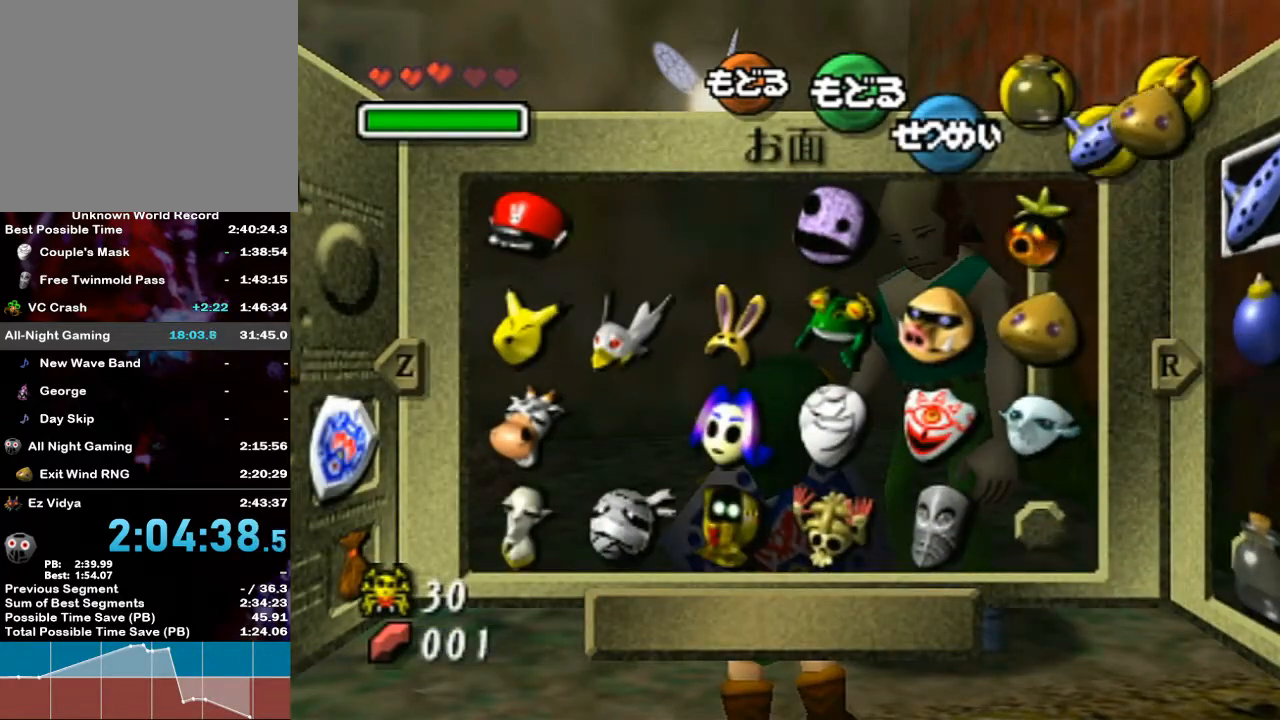
{"buttons": [], "left_stick": "center", "right_stick": "center", "events": [[167, "left_stick", "down-left"], [467, "left_stick", "center"]]}
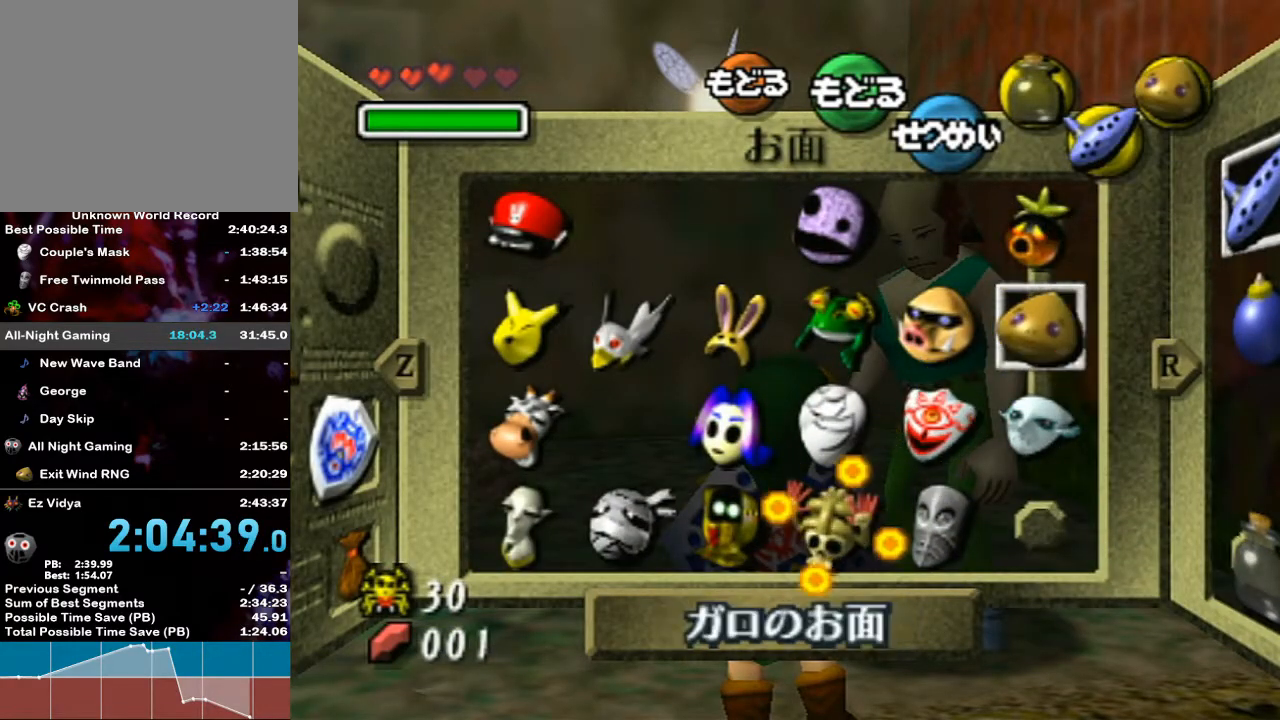
{"buttons": [], "left_stick": "up-left", "right_stick": "center", "events": [[50, "left_stick", "left"], [133, "left_stick", "center"], [233, "left_stick", "left"], [333, "left_stick", "center"], [417, "left_stick", "up-left"]]}